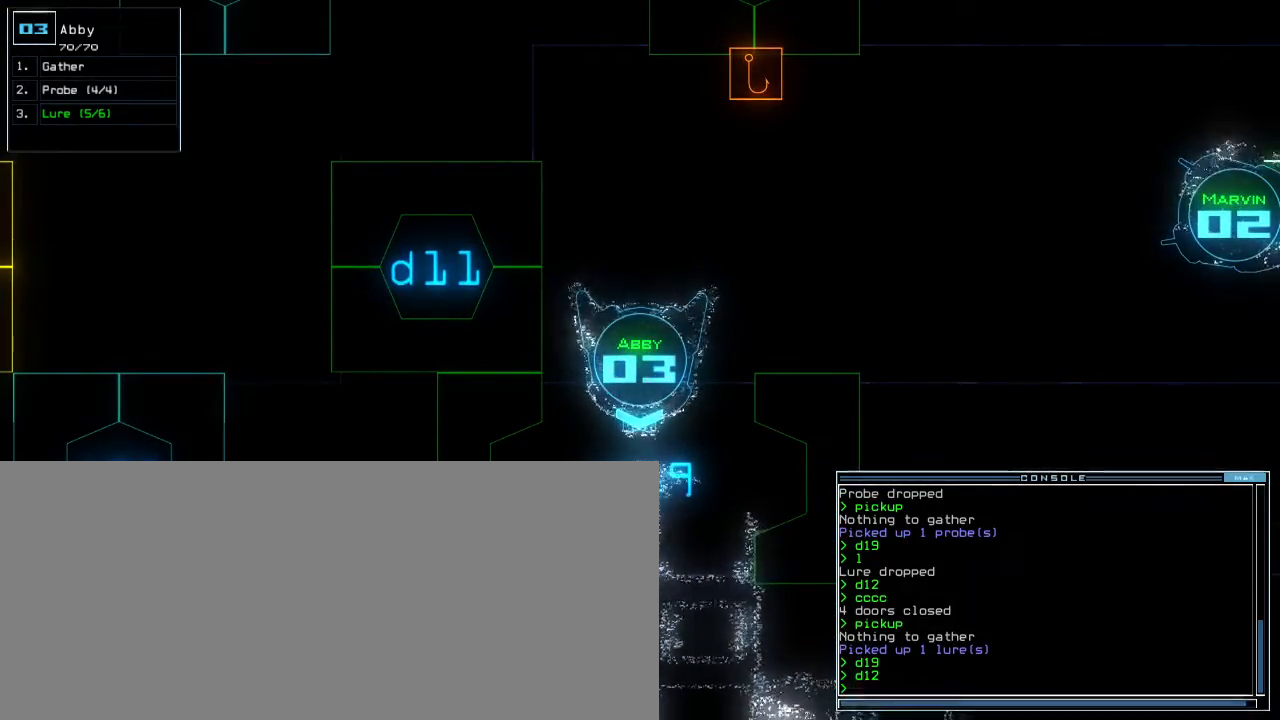
Gameplay with keyboard; each line is a JSON object with the keys held at the frame after it. "events" lists presses ("down") and releases ("up") of ".", "0", "1", "2", "3", "4", "5", "6", "7", "8", "9", "a", "b", "backspace", "c", "caps_lock", "comma", "ctrl_l", "ctrl_r", "d", "down", "e", "equals", "escape", "f", "f8", "g", "h", "i", "j", "k", "l", "left", "m", "minus", "n", "o", "p", "q", "quote", "r", "return", "right", "s", "semicolon", "shift_l", "shift_r", "space", "t", "tab", "tilde", "u", "up", "v", "w", "x", "y" and "z" between this image and that frame as [ms after this image, input, new state], when the widget could be followed in between. No other keys are recorded. Mouse input is not recorded. Not read: other_keys.
{"keys": [], "events": []}
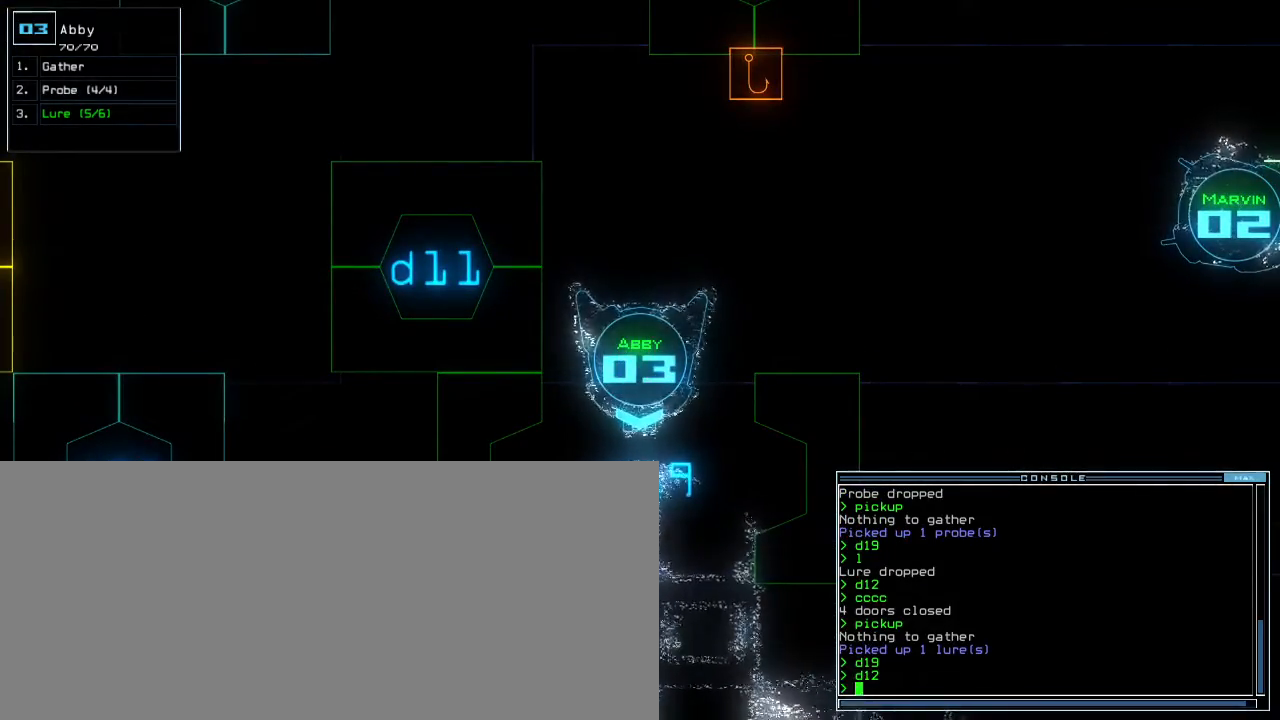
{"keys": [], "events": []}
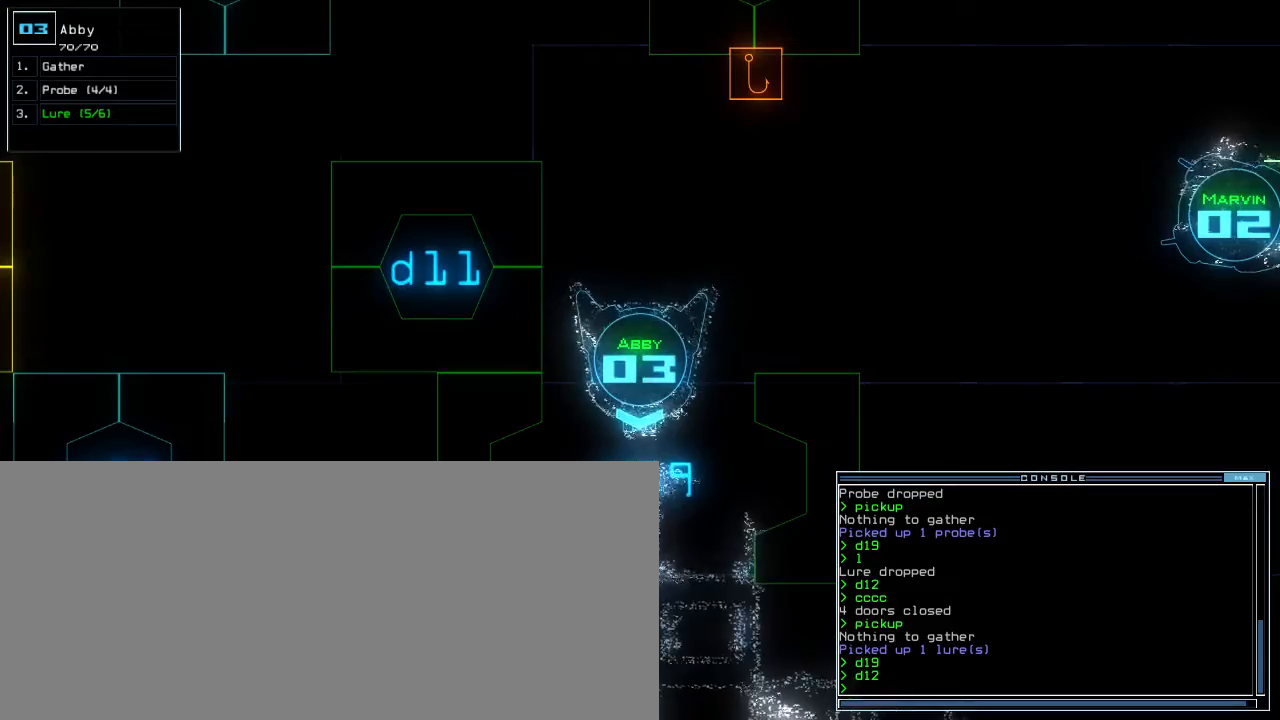
{"keys": [], "events": []}
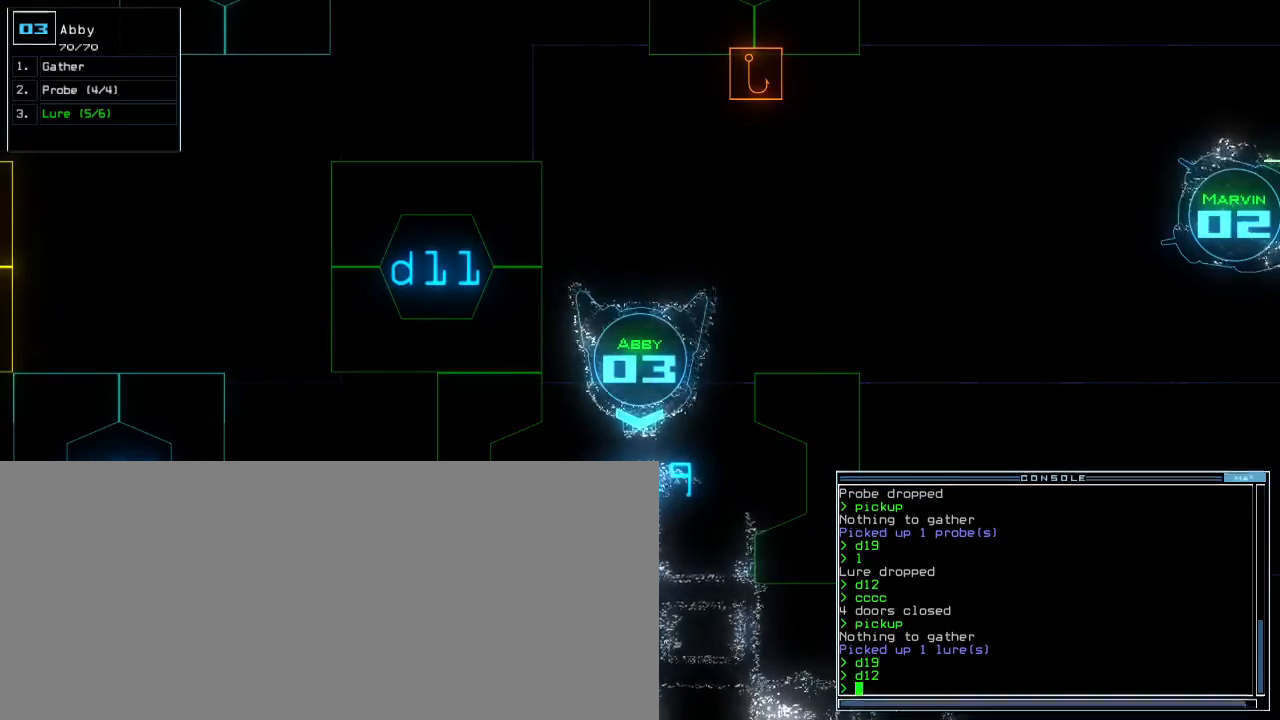
{"keys": [], "events": [[267, "space", "down"], [350, "space", "up"]]}
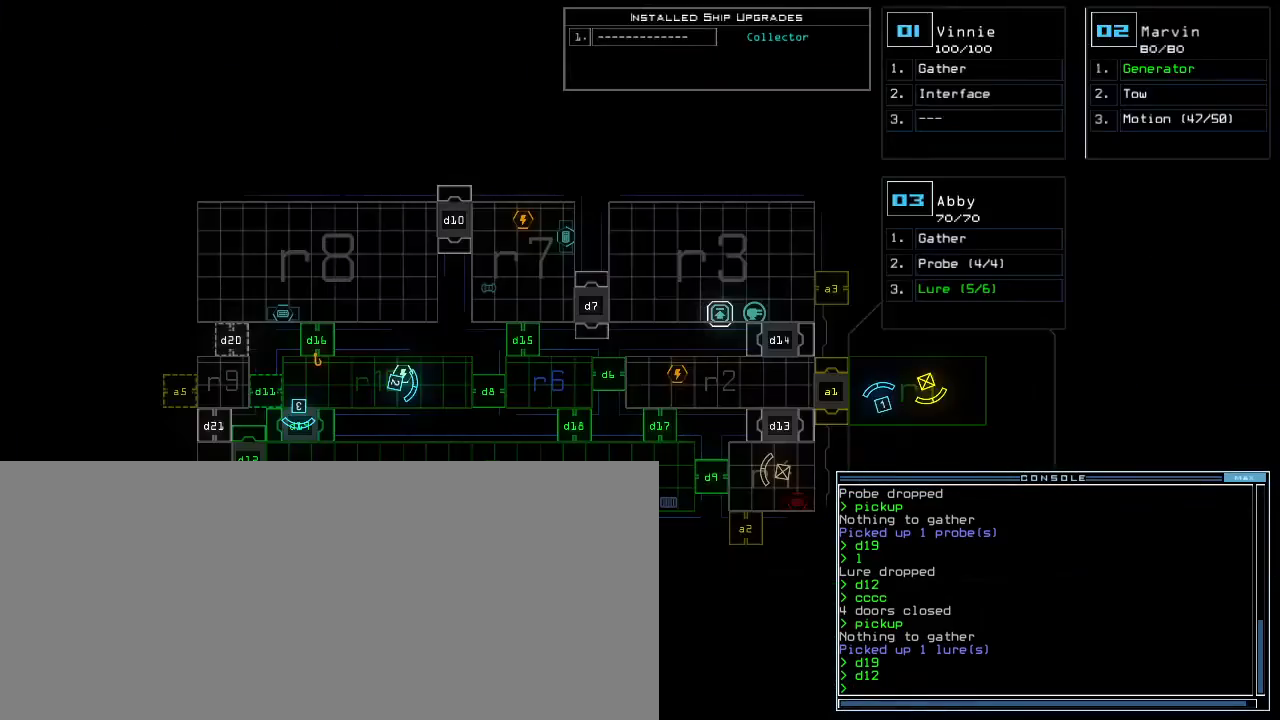
{"keys": [], "events": []}
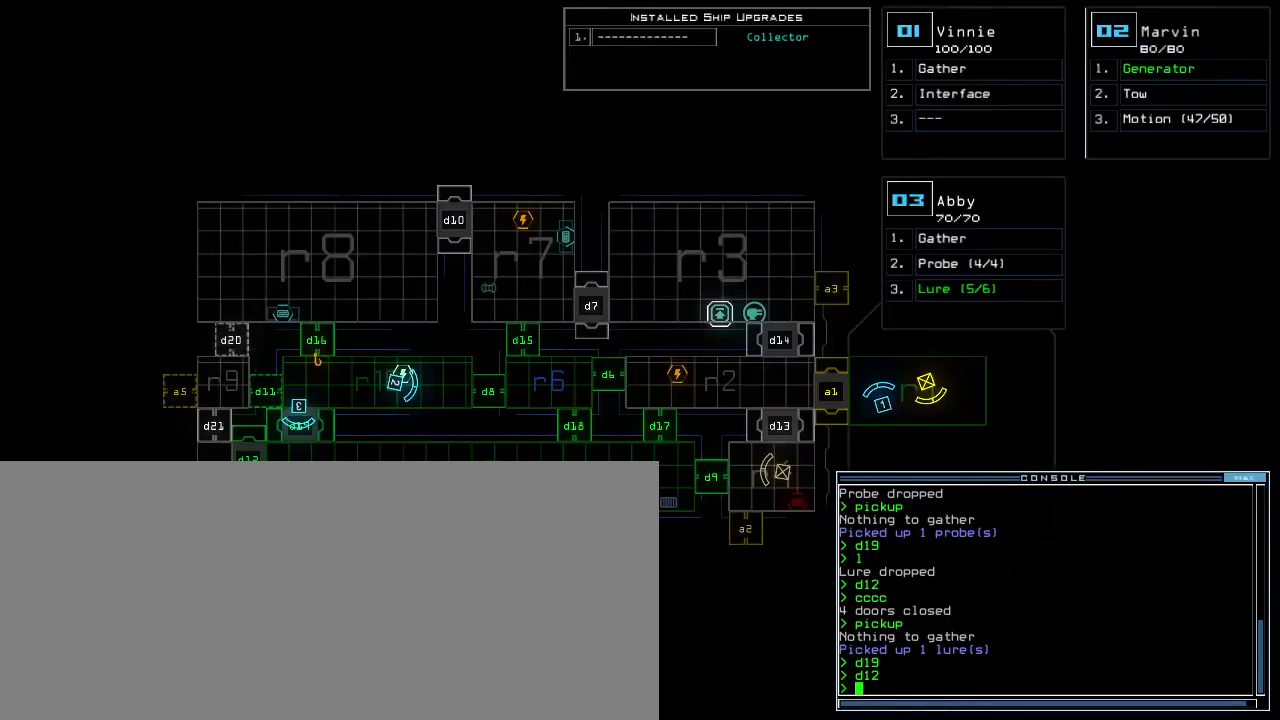
{"keys": [], "events": []}
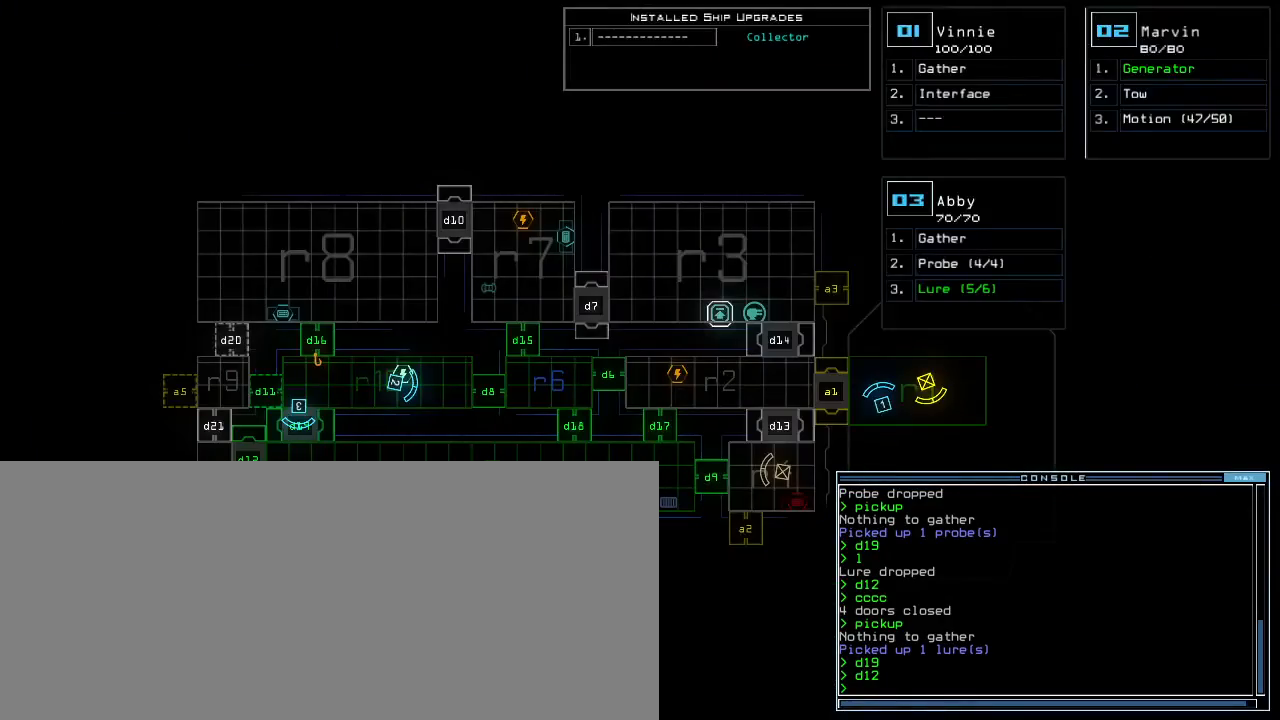
{"keys": [], "events": [[83, "space", "down"], [150, "space", "up"]]}
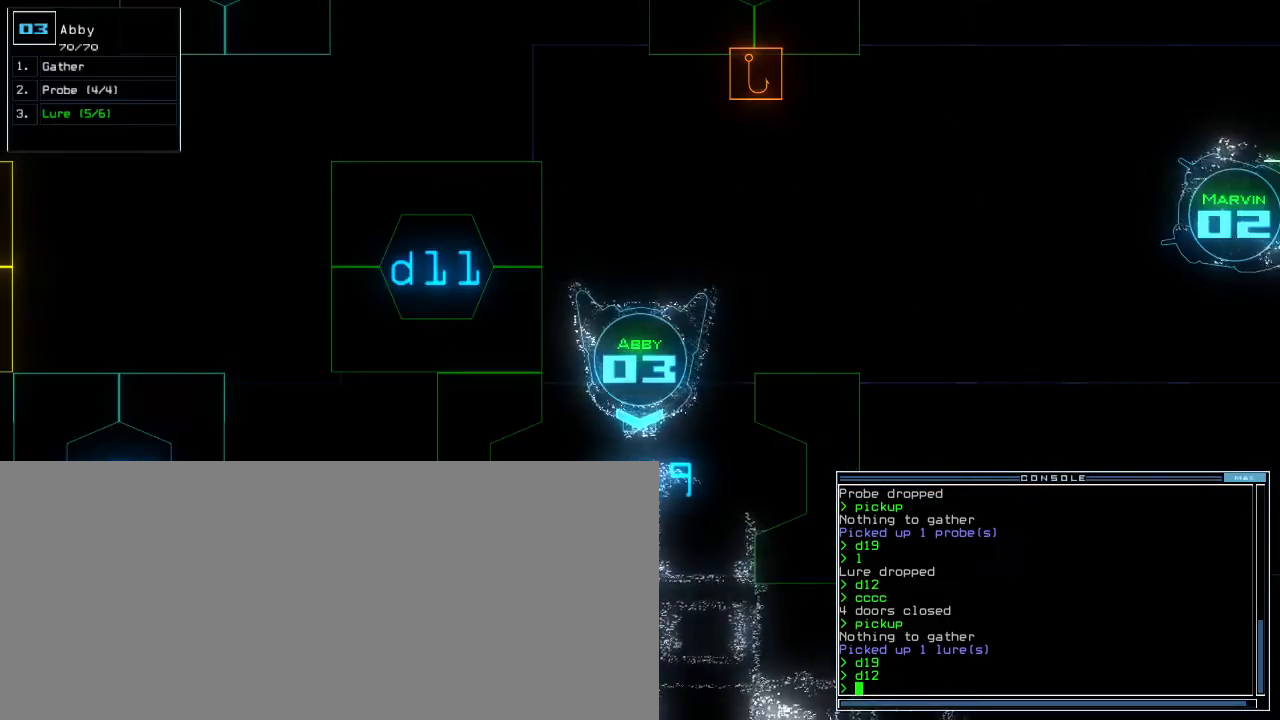
{"keys": [], "events": []}
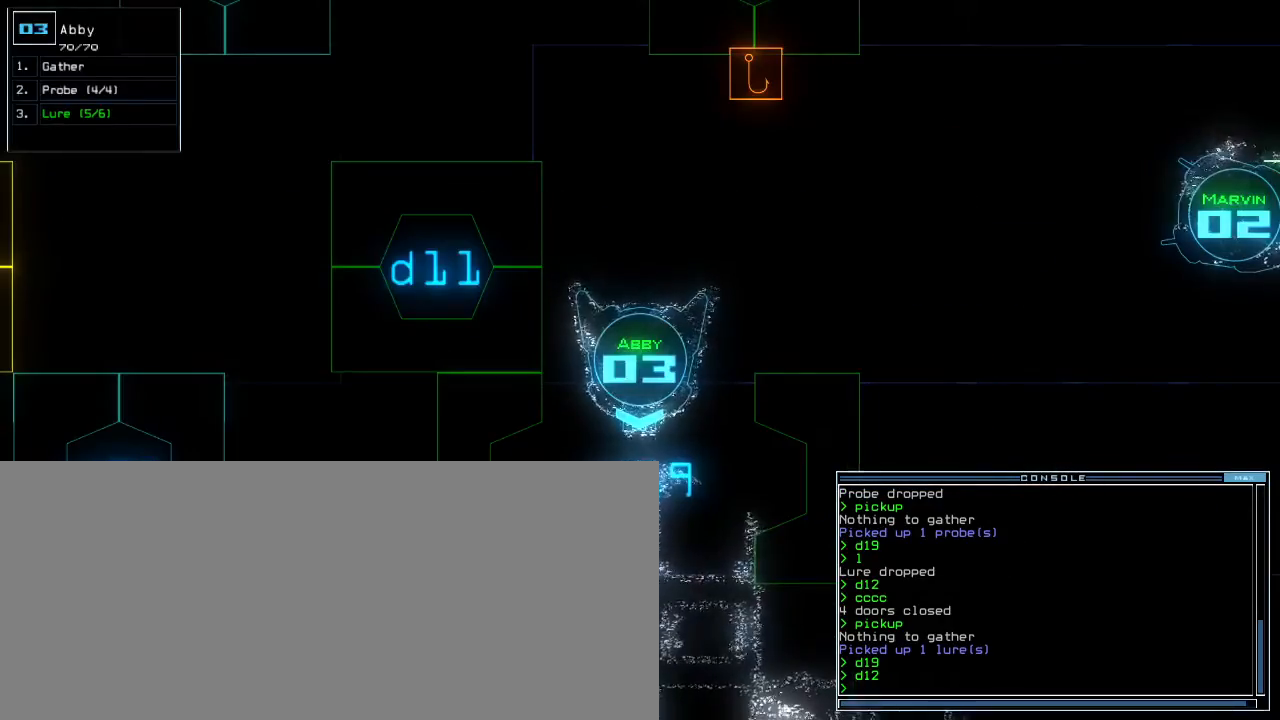
{"keys": [], "events": []}
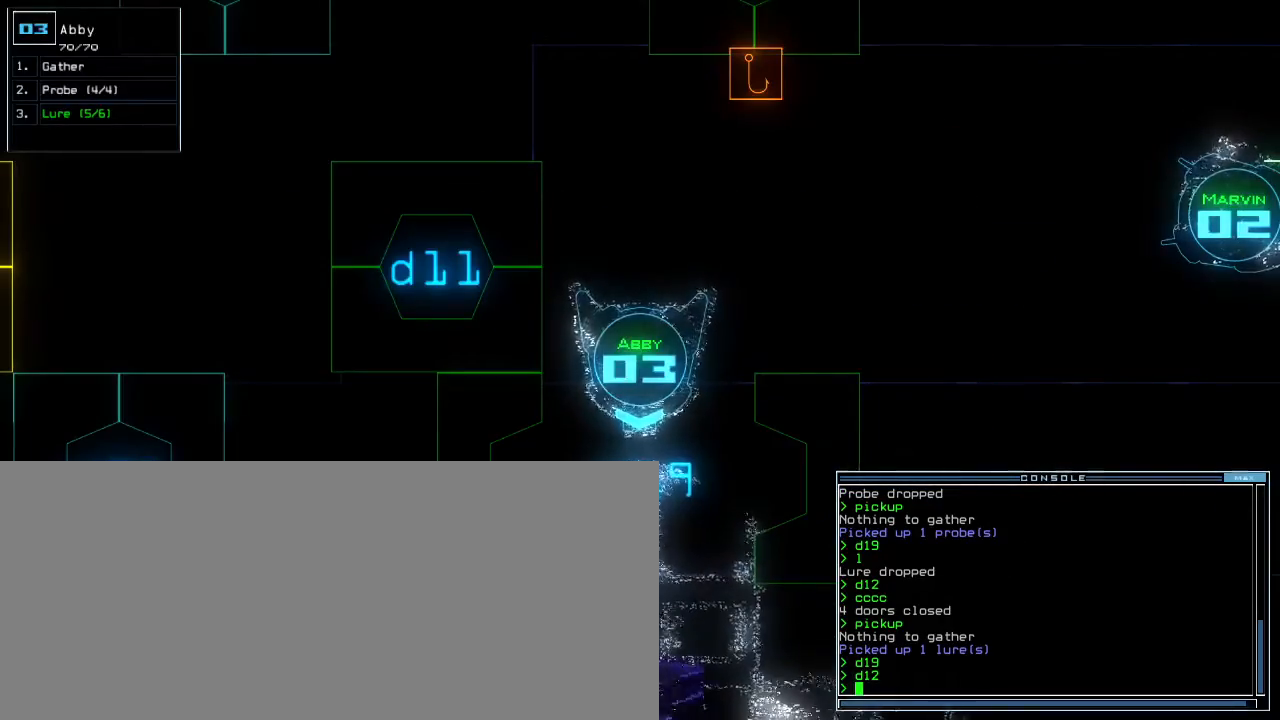
{"keys": ["up"], "events": [[83, "up", "down"]]}
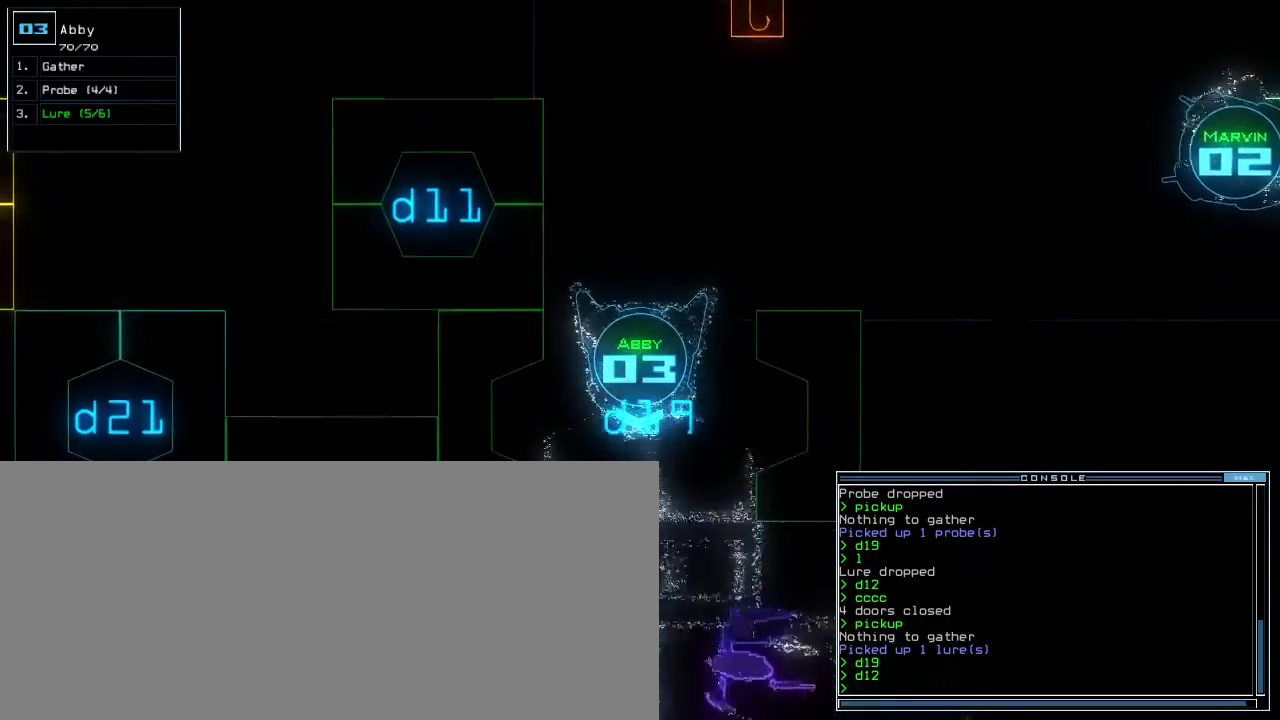
{"keys": ["up"], "events": [[217, "u", "down"], [317, "u", "up"]]}